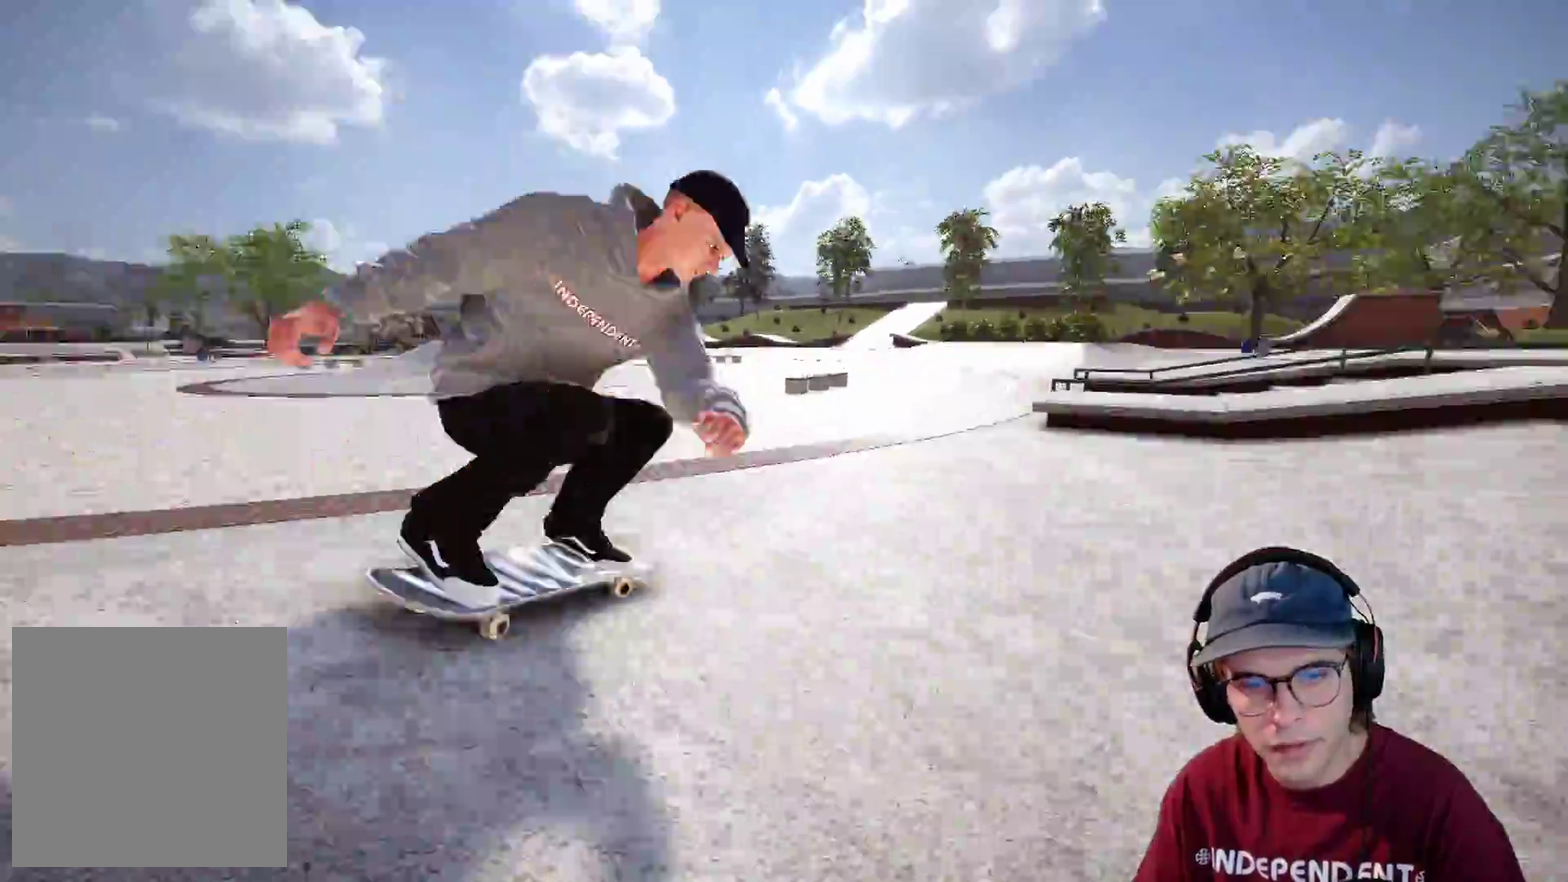
Gameplay with a controller (Xbox layout); each line is a JSON object with the inputs held at the frame after it (dt_ms = milliseconds from this image to that frame). "events" lists button and stick changes between this image and that frame as [ms after this image, input, new state], when the widget could be followed in between. This overlay highlights the sticks when they move; stick clicks (L3 R3) are not distinguishable. Not read: HOME L3 R3 SELECT START.
{"dt_ms": 600, "buttons": [], "left_stick": "center", "right_stick": "center", "events": [[50, "DPAD_UP", "down"], [83, "left_stick", "center"], [117, "DPAD_UP", "up"], [367, "R1", "down"], [517, "R1", "up"]]}
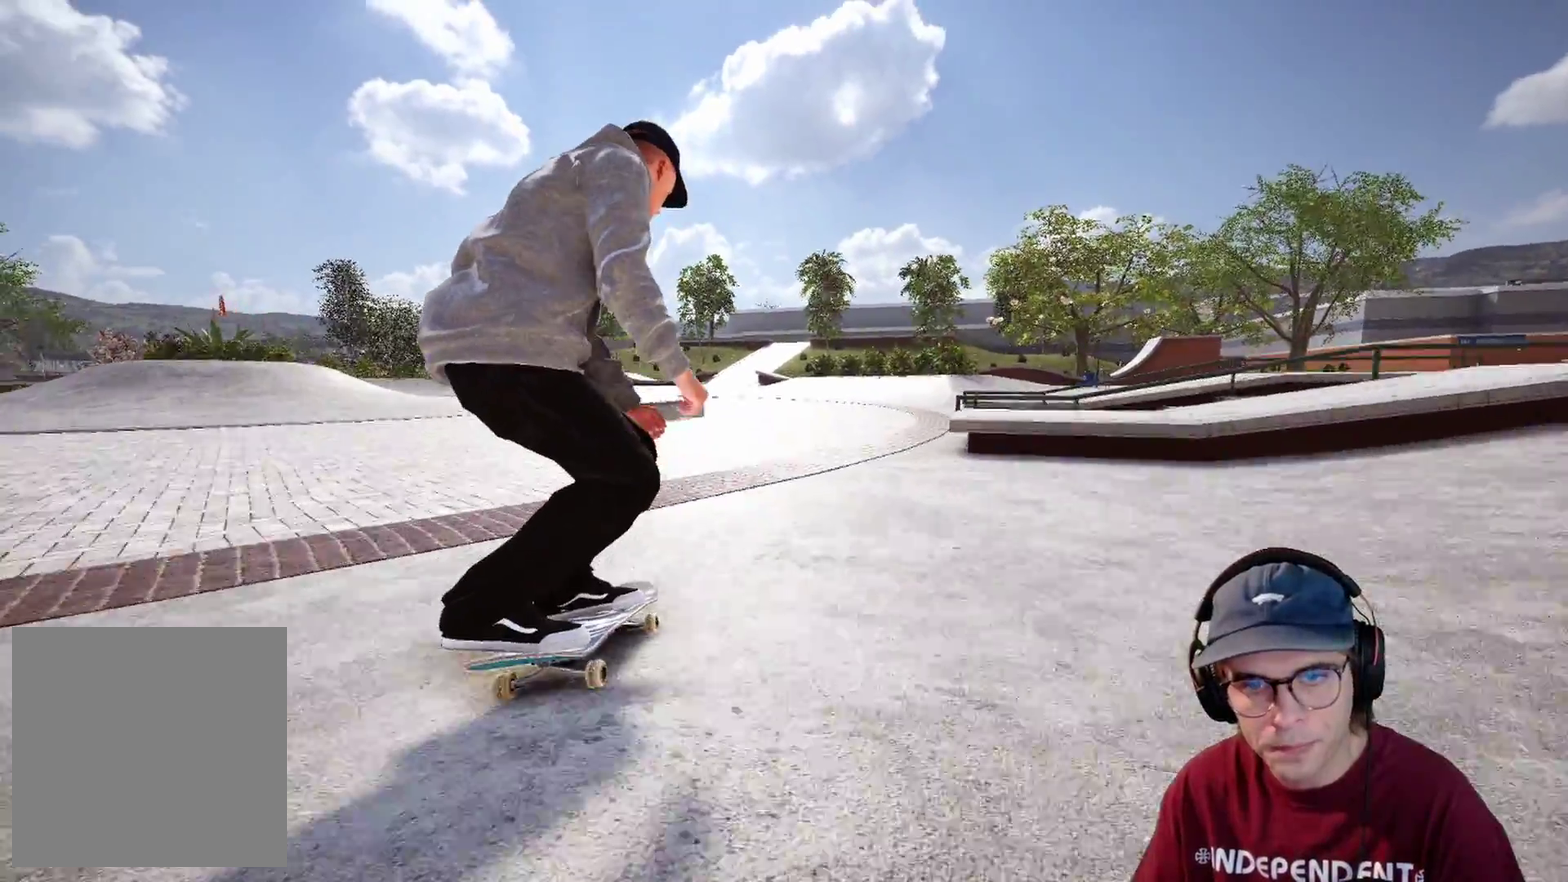
{"dt_ms": 300, "buttons": [], "left_stick": "center", "right_stick": "center", "events": [[50, "L2", "down"], [267, "L2", "up"]]}
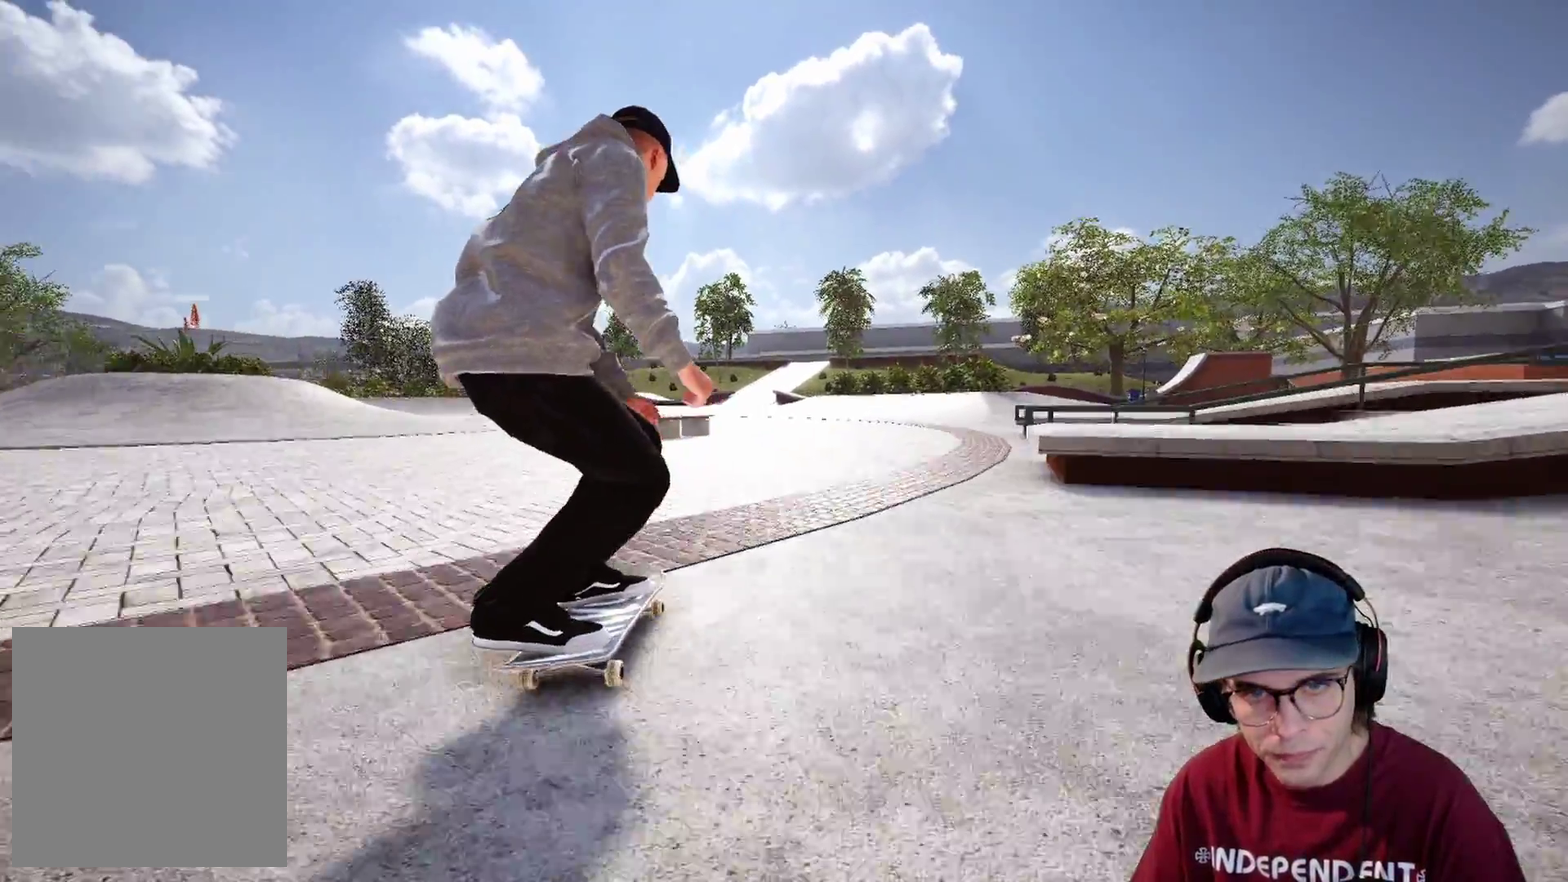
{"dt_ms": 700, "buttons": [], "left_stick": "center", "right_stick": "center", "events": []}
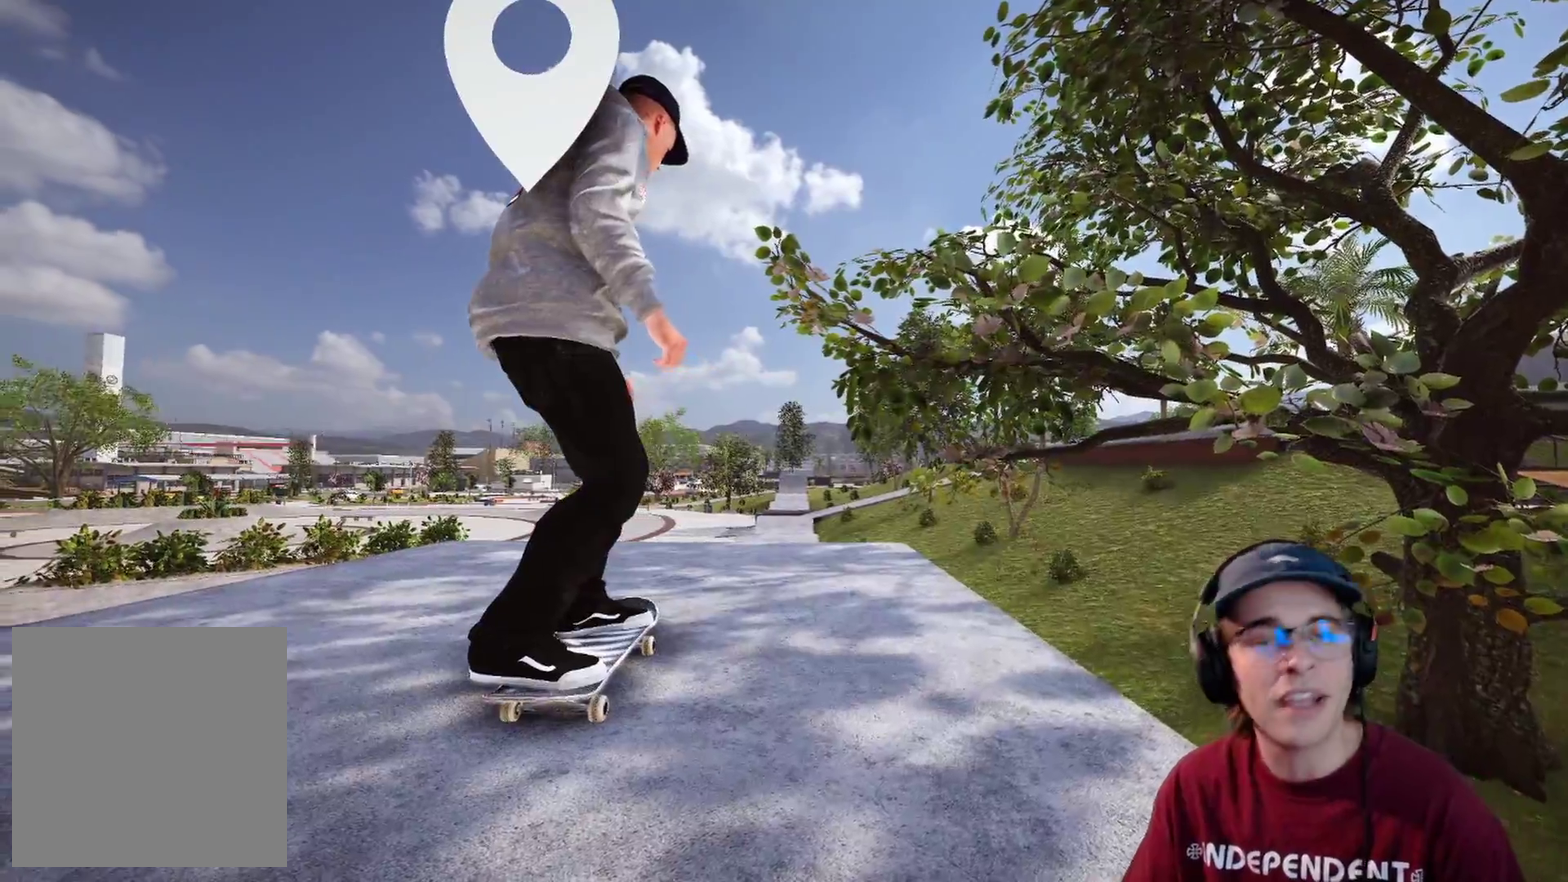
{"dt_ms": 500, "buttons": [], "left_stick": "center", "right_stick": "center", "events": []}
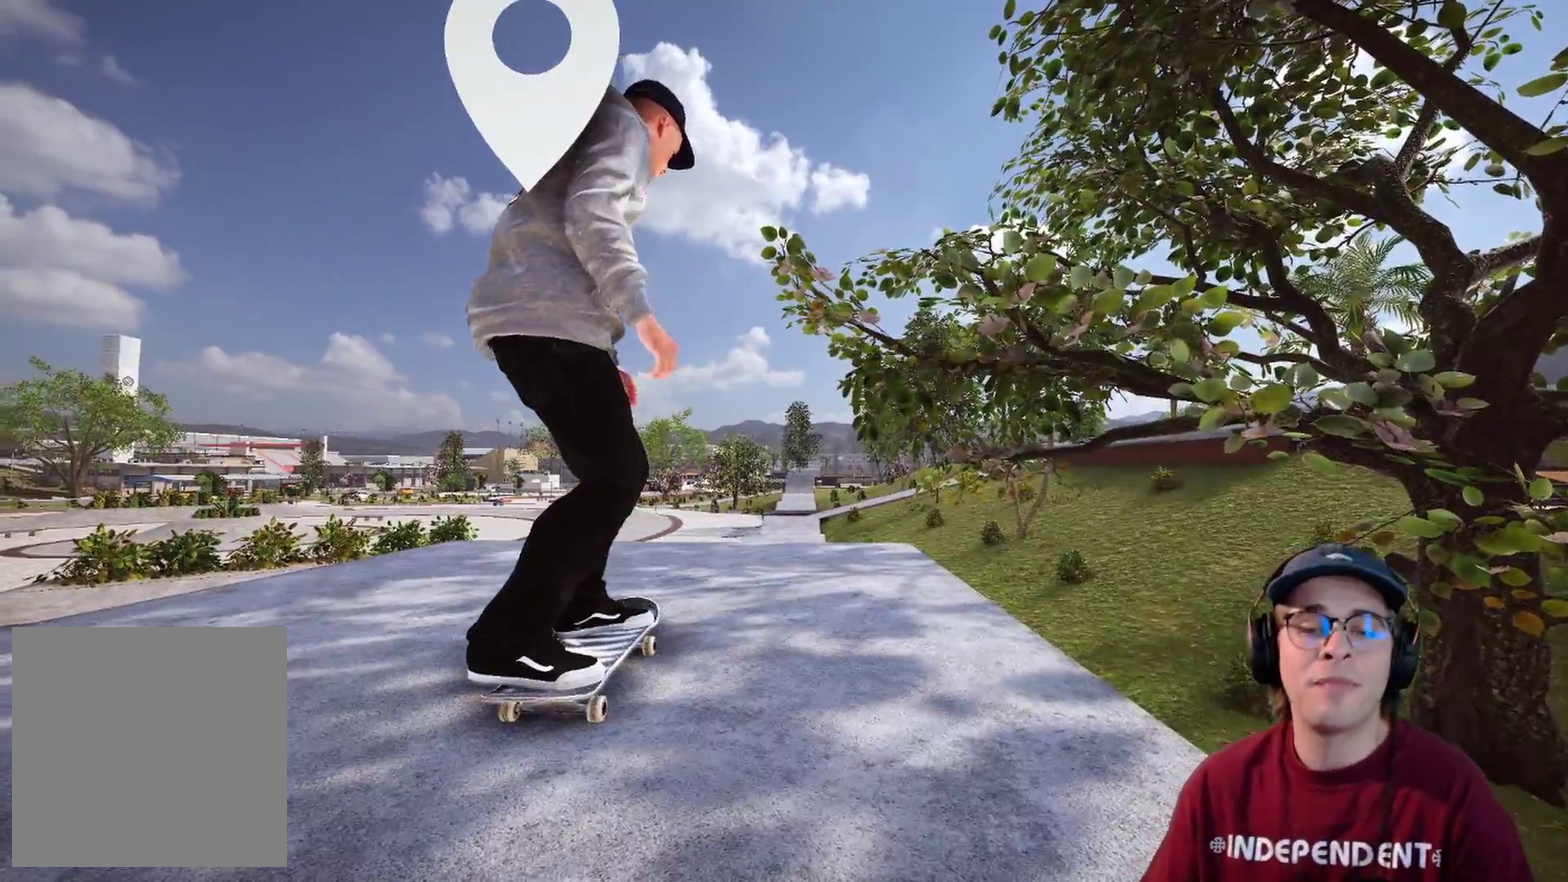
{"dt_ms": 600, "buttons": [], "left_stick": "center", "right_stick": "center", "events": [[17, "A", "down"], [450, "A", "up"]]}
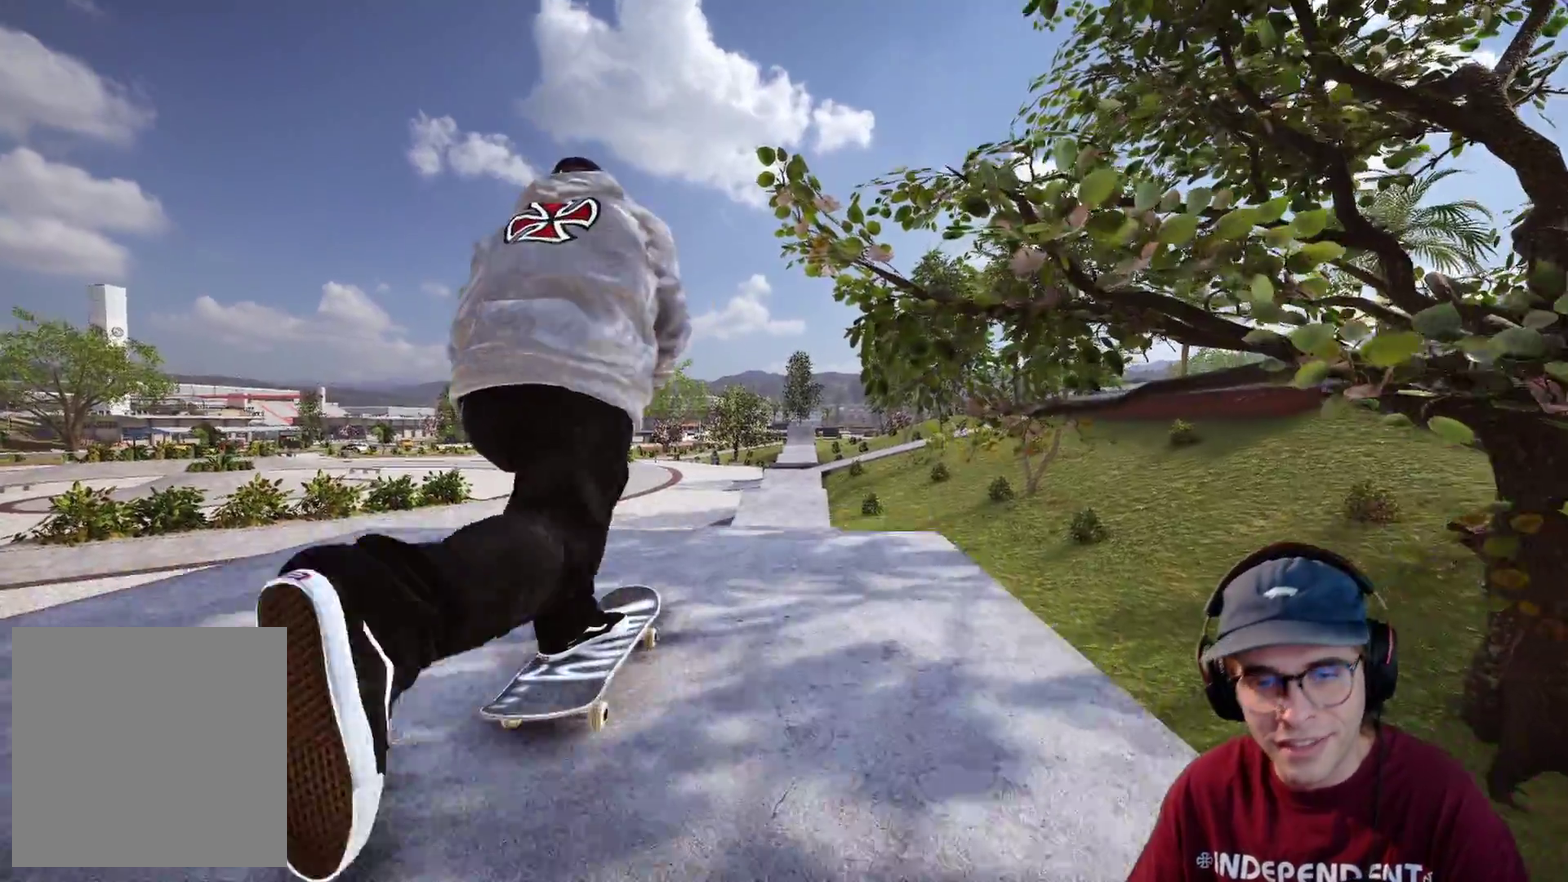
{"dt_ms": 400, "buttons": [], "left_stick": "center", "right_stick": "center", "events": [[17, "left_stick", "up"], [250, "left_stick", "center"]]}
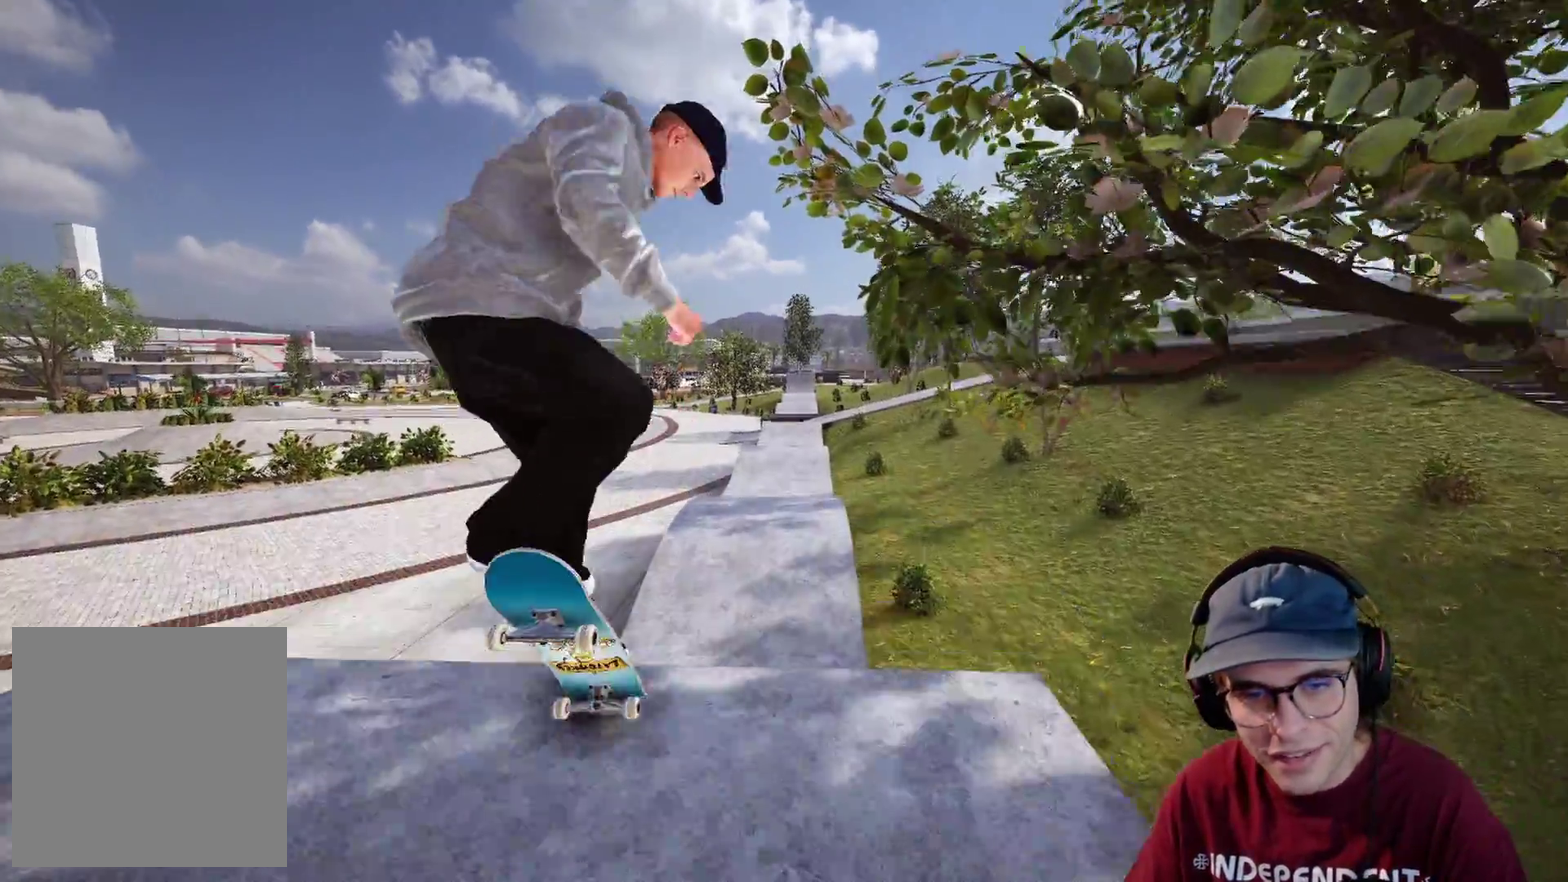
{"dt_ms": 500, "buttons": [], "left_stick": "up", "right_stick": "up", "events": [[17, "left_stick", "up"], [50, "right_stick", "up"]]}
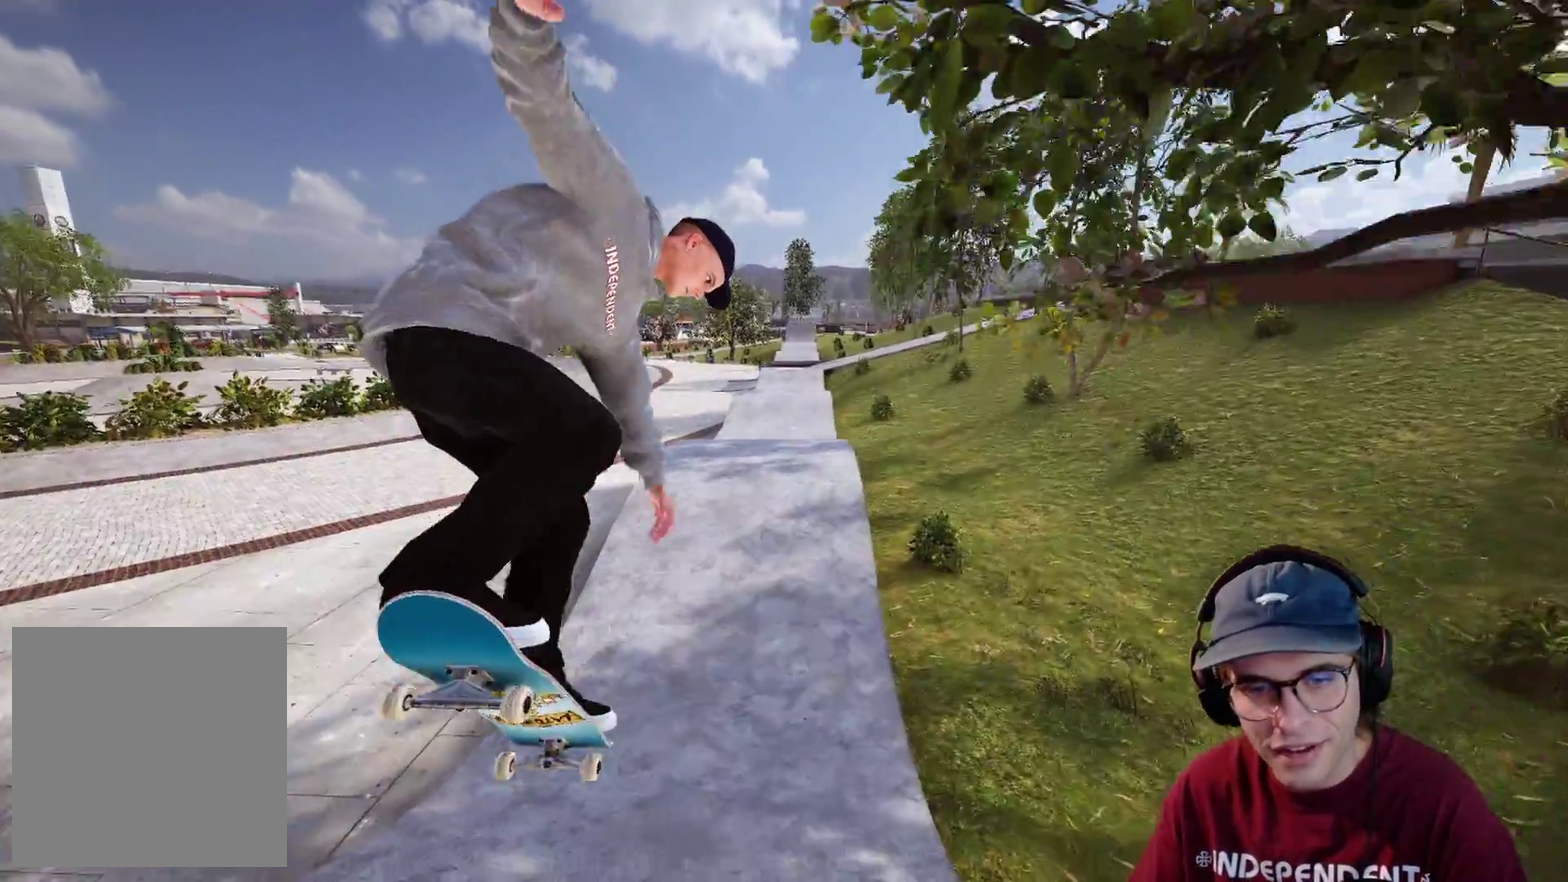
{"dt_ms": 500, "buttons": [], "left_stick": "center", "right_stick": "center", "events": [[50, "right_stick", "center"], [100, "left_stick", "center"], [183, "left_stick", "down"], [250, "right_stick", "up"], [350, "right_stick", "center"], [383, "left_stick", "center"]]}
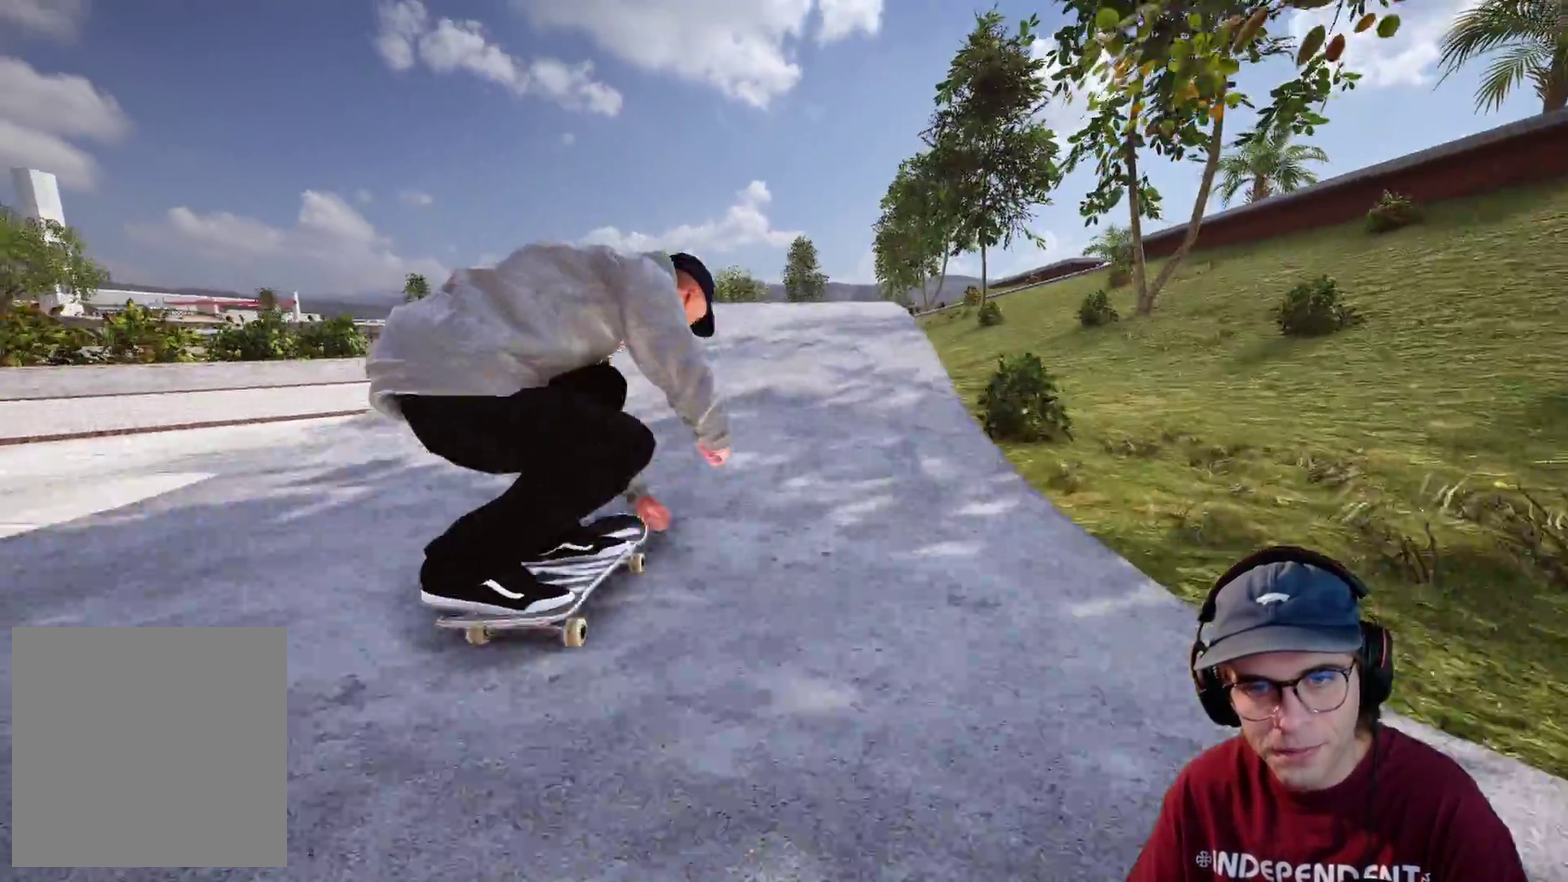
{"dt_ms": 500, "buttons": [], "left_stick": "up", "right_stick": "up", "events": [[83, "right_stick", "down"], [317, "right_stick", "up"], [367, "left_stick", "up"]]}